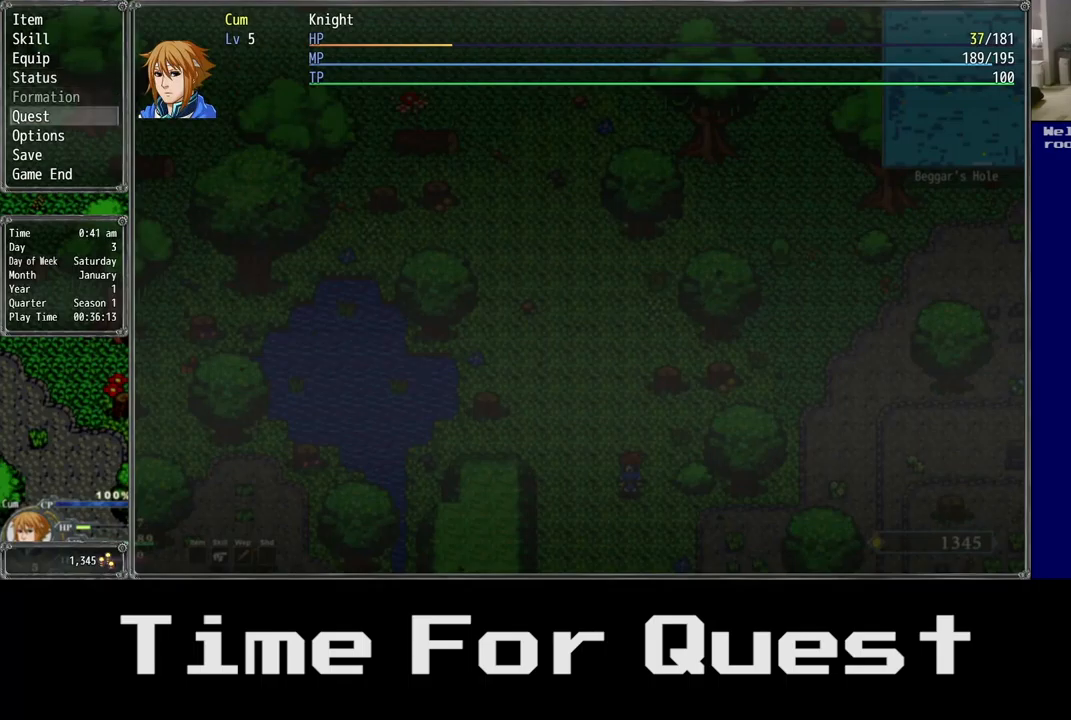
Gameplay with a controller (Xbox layout); each line is a JSON object with the inputs held at the frame after it. "events" lists button and stick changes between this image and that frame as [ms after this image, input, new state], when the widget could be followed in between. Not read: L2.
{"buttons": ["DPAD_DOWN"], "left_stick": "center", "right_stick": "center", "events": []}
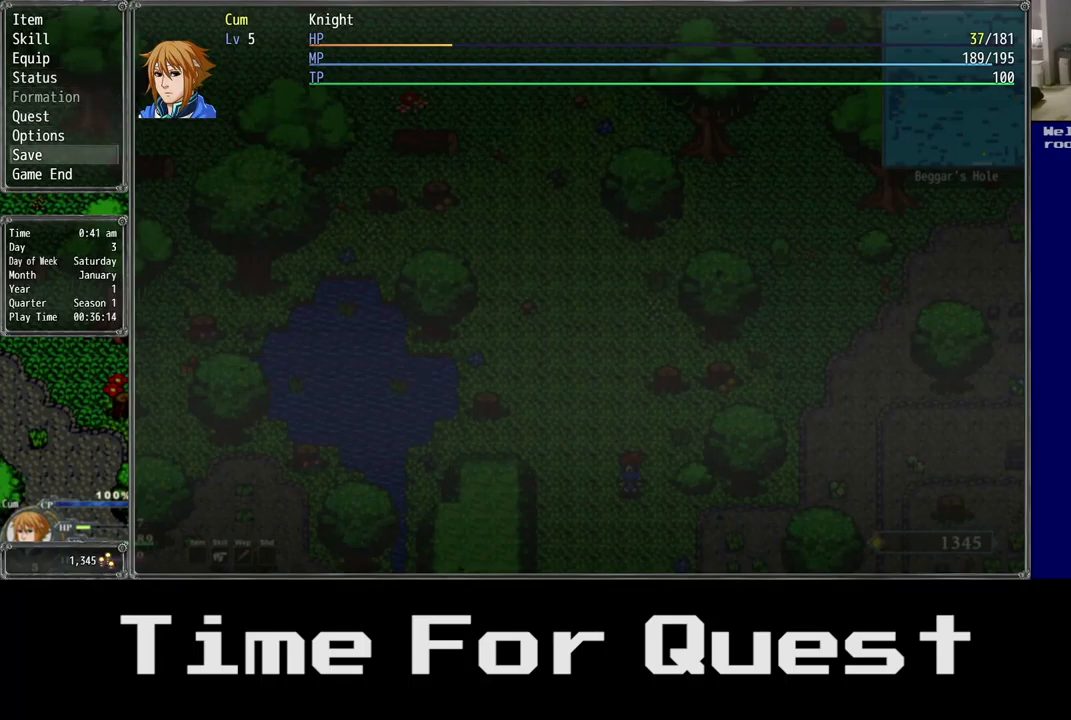
{"buttons": [], "left_stick": "center", "right_stick": "center", "events": [[183, "A", "down"], [317, "A", "up"], [317, "DPAD_DOWN", "up"]]}
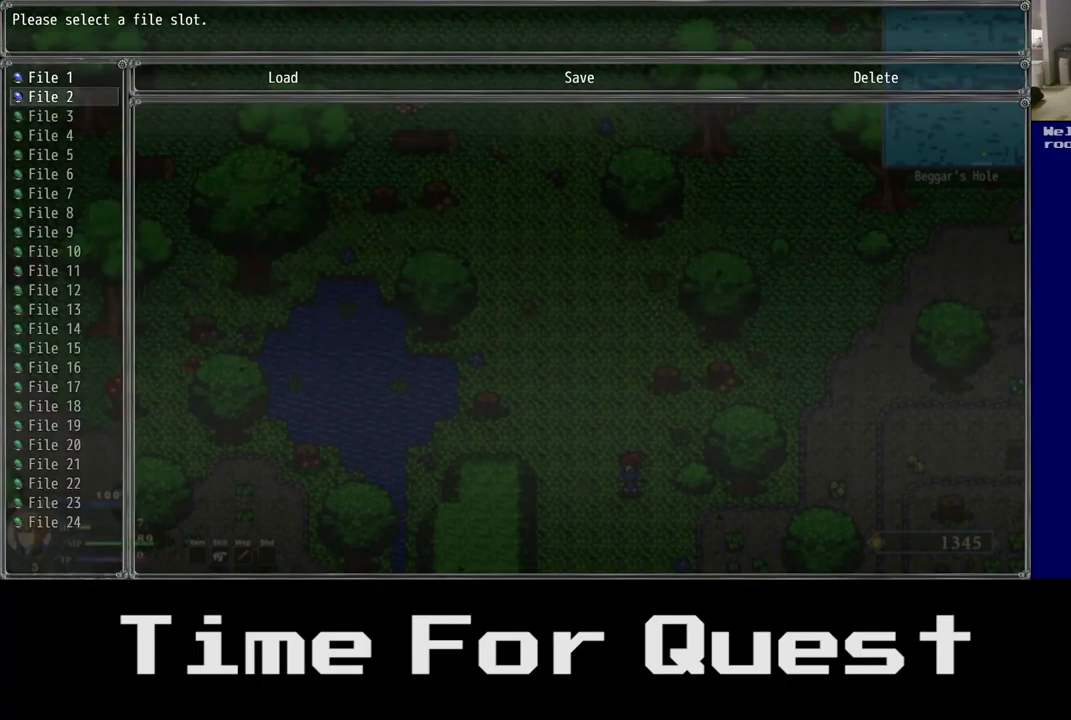
{"buttons": [], "left_stick": "center", "right_stick": "center", "events": []}
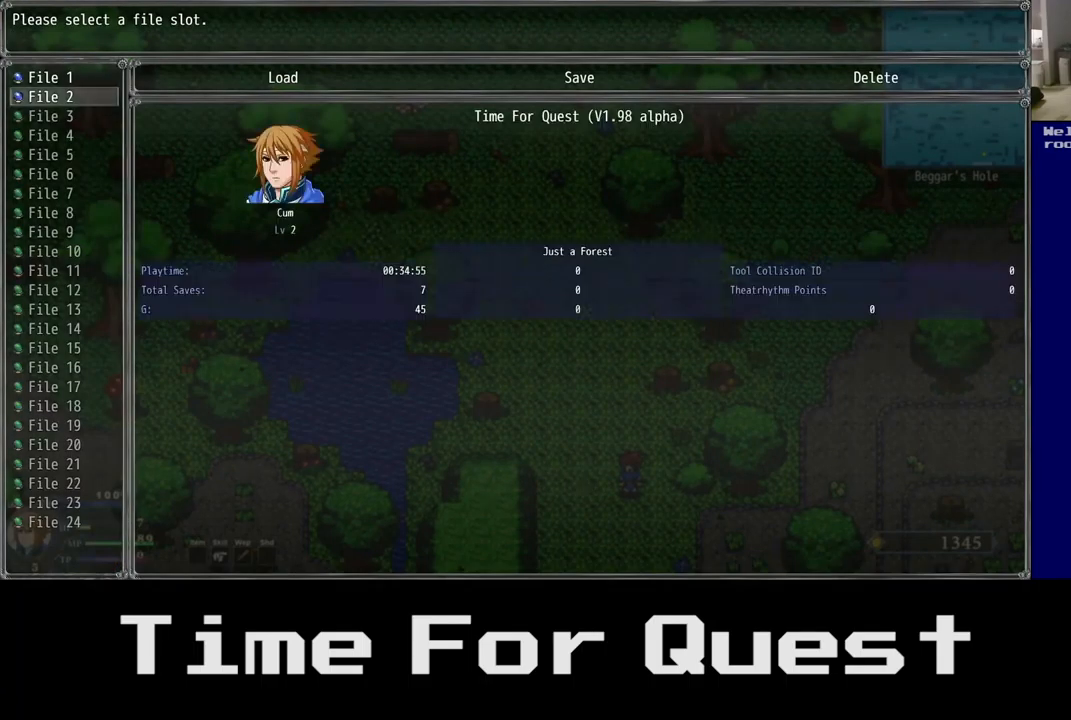
{"buttons": [], "left_stick": "center", "right_stick": "center", "events": [[267, "A", "down"], [367, "A", "up"]]}
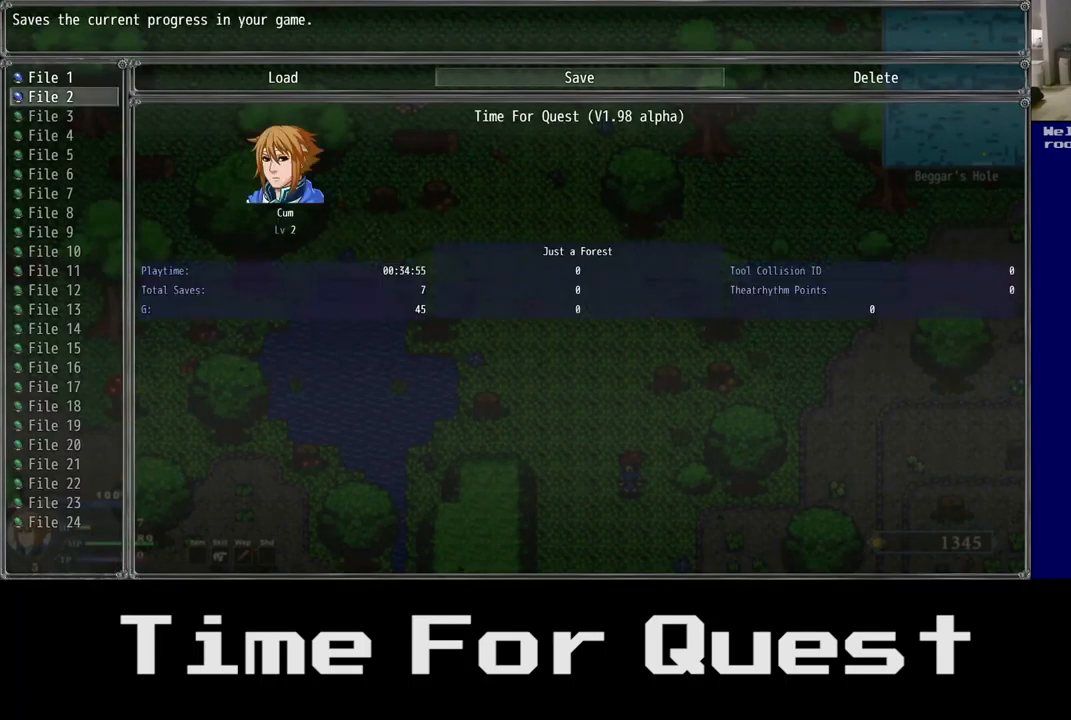
{"buttons": [], "left_stick": "center", "right_stick": "center", "events": []}
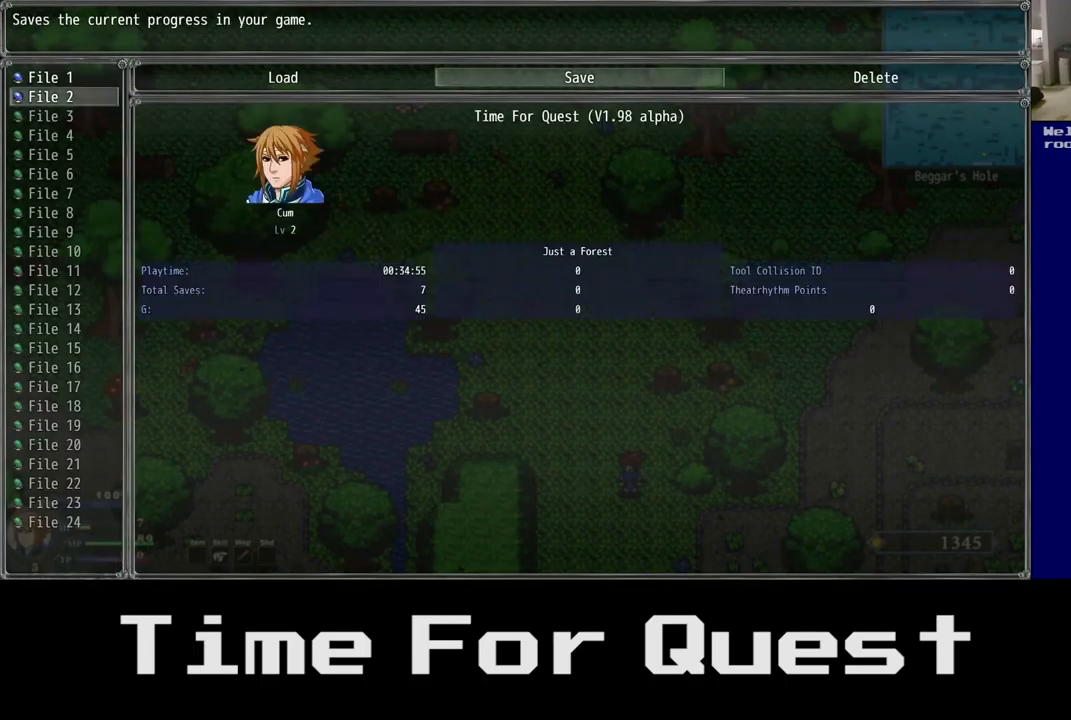
{"buttons": [], "left_stick": "center", "right_stick": "center", "events": [[150, "A", "down"], [200, "A", "up"]]}
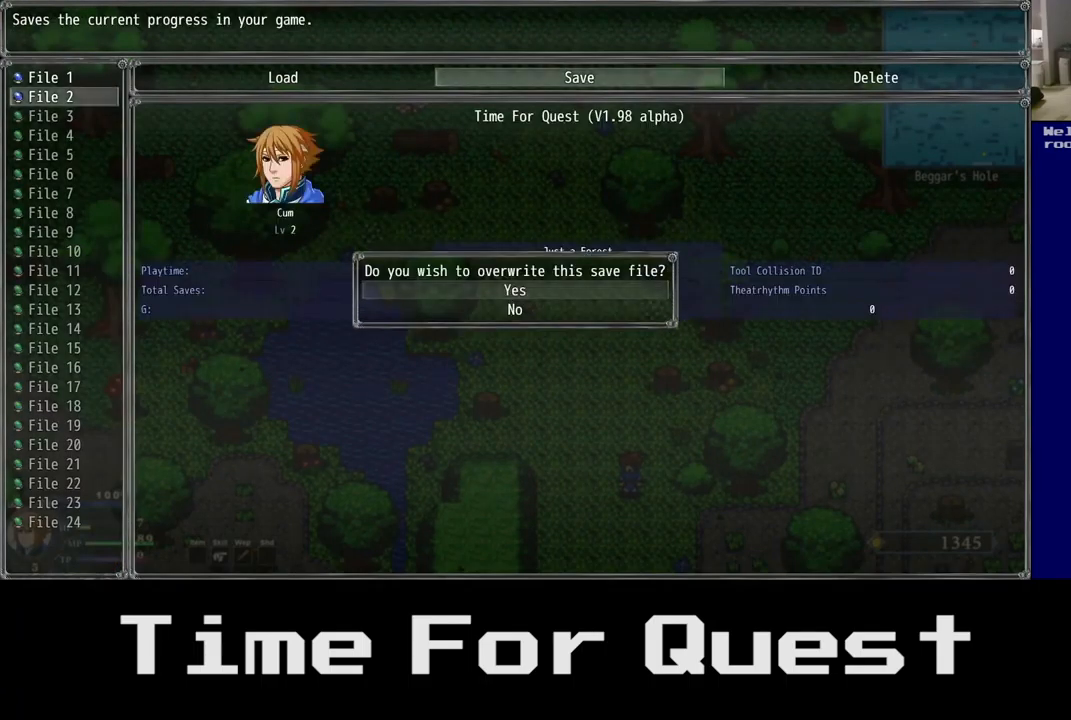
{"buttons": ["A"], "left_stick": "center", "right_stick": "center", "events": [[450, "A", "down"]]}
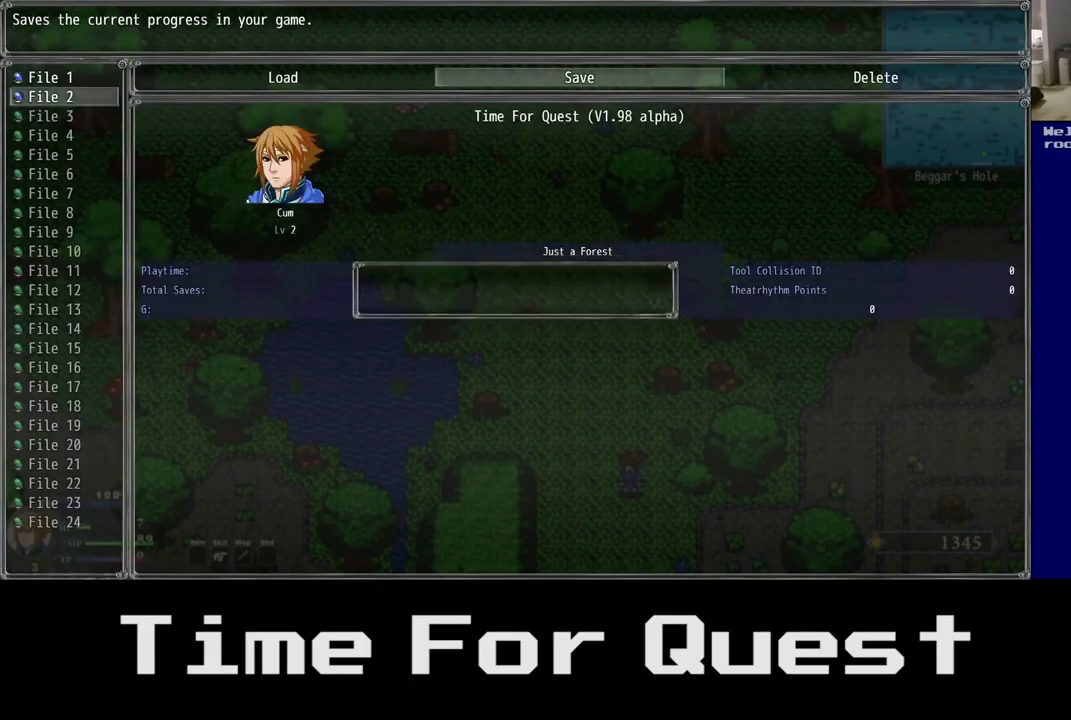
{"buttons": [], "left_stick": "center", "right_stick": "center", "events": [[33, "A", "up"]]}
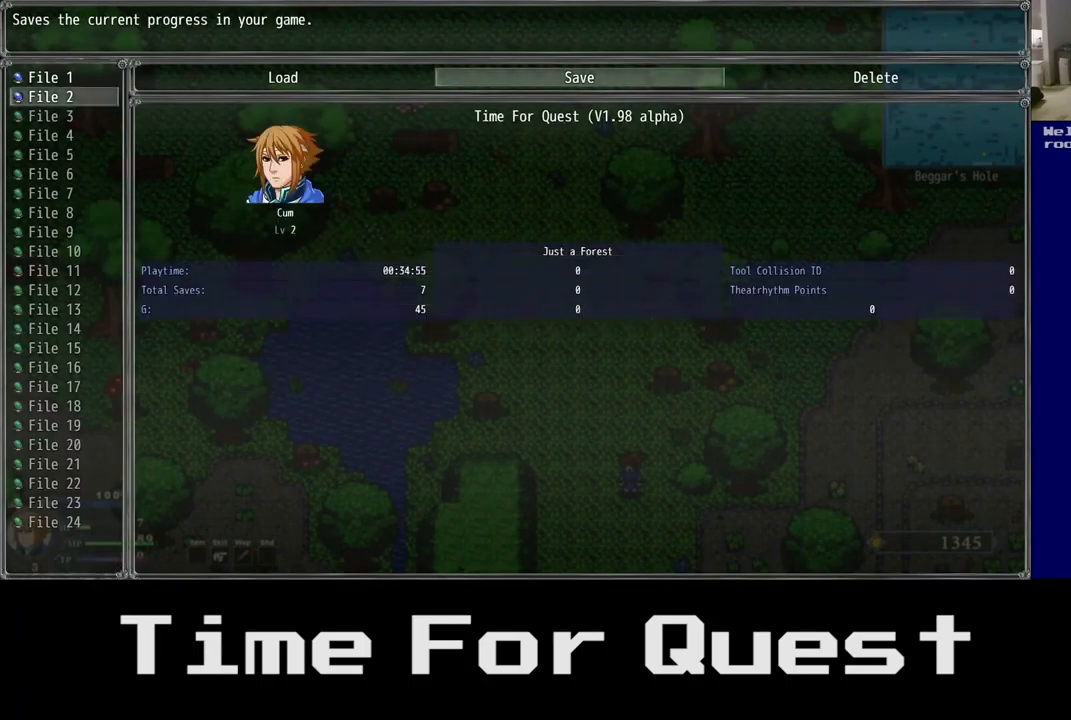
{"buttons": [], "left_stick": "center", "right_stick": "center", "events": []}
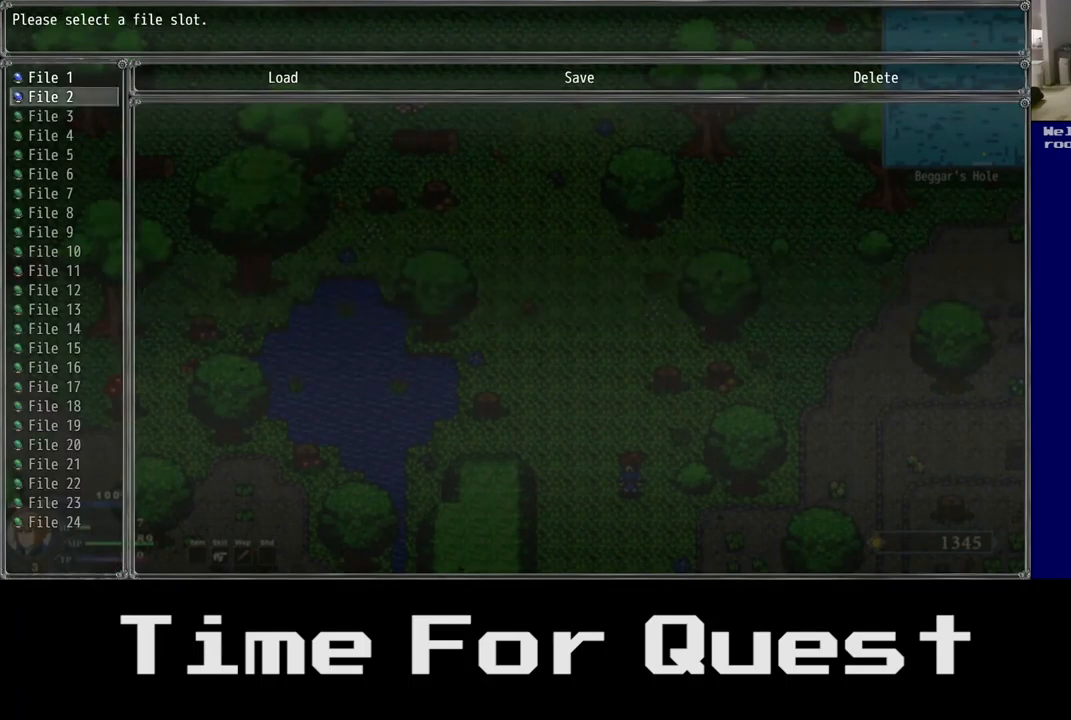
{"buttons": [], "left_stick": "center", "right_stick": "center", "events": []}
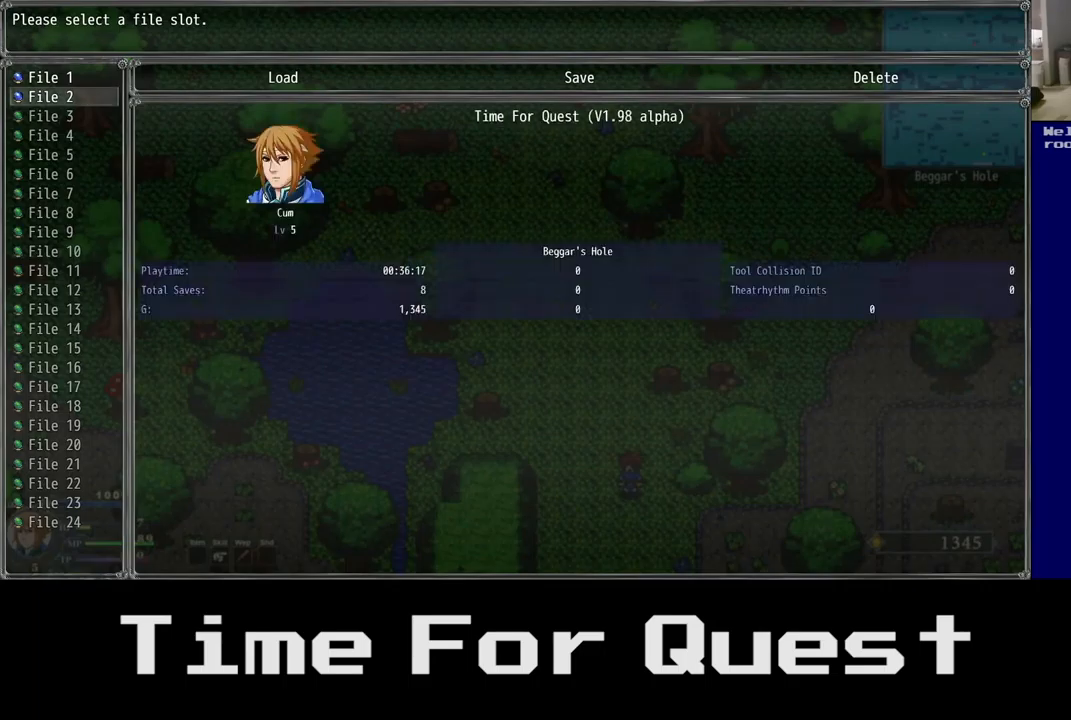
{"buttons": [], "left_stick": "center", "right_stick": "center", "events": [[167, "B", "down"], [317, "B", "up"]]}
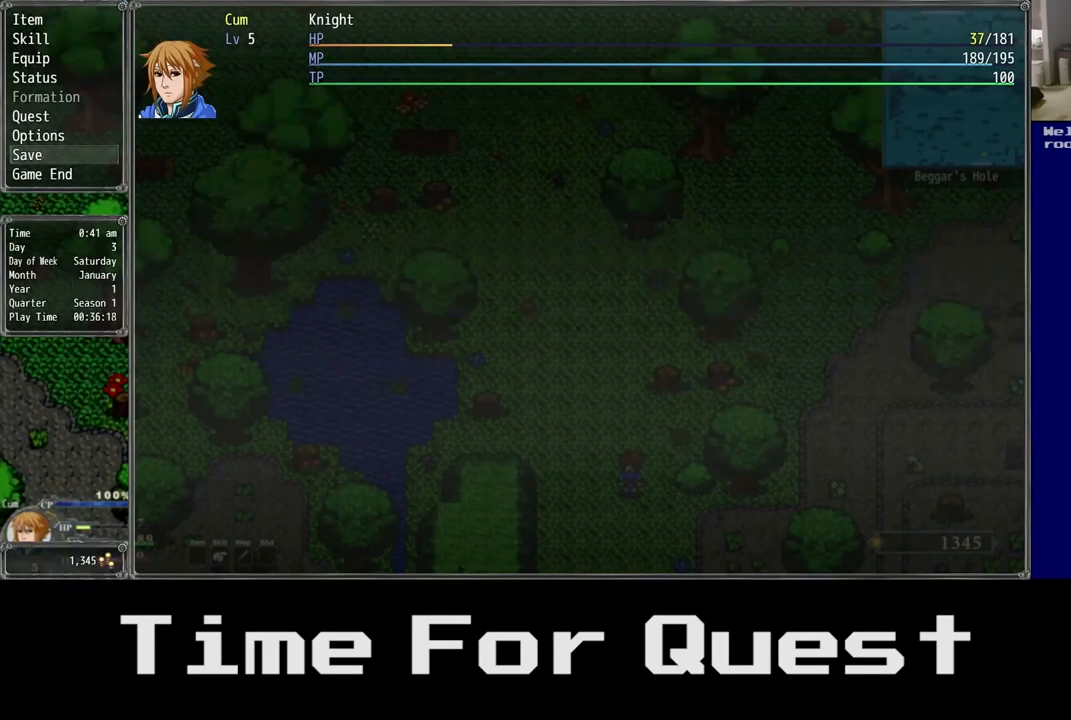
{"buttons": [], "left_stick": "center", "right_stick": "center", "events": []}
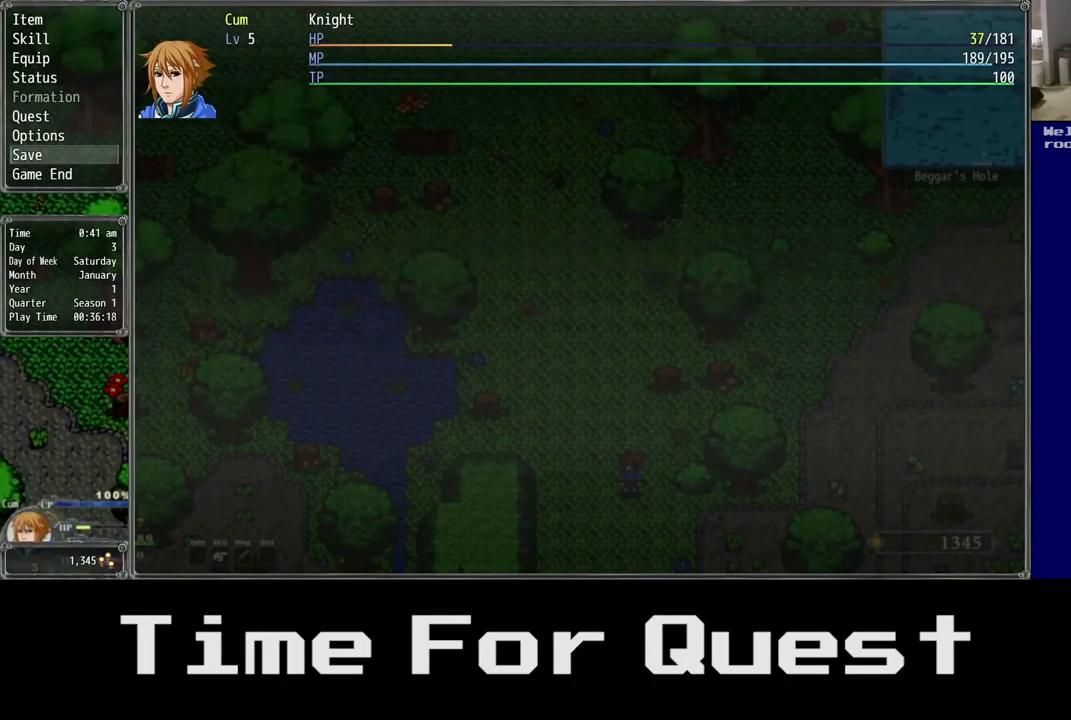
{"buttons": ["DPAD_UP"], "left_stick": "center", "right_stick": "center", "events": [[17, "B", "down"], [134, "B", "up"], [450, "DPAD_UP", "down"]]}
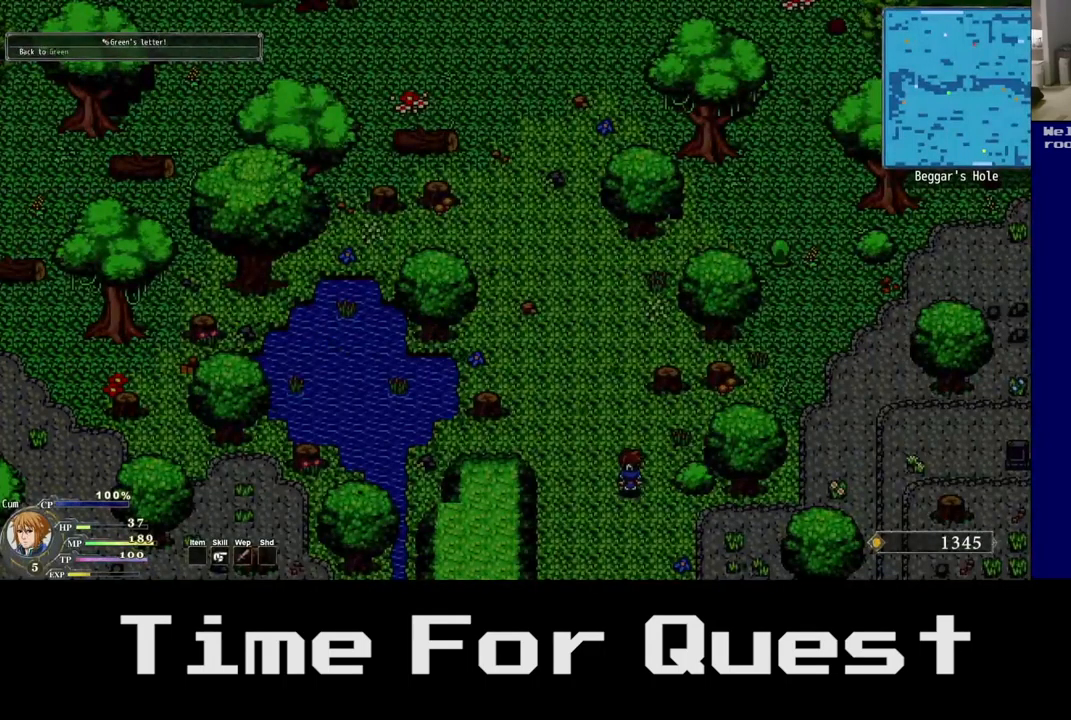
{"buttons": ["DPAD_UP"], "left_stick": "center", "right_stick": "center", "events": []}
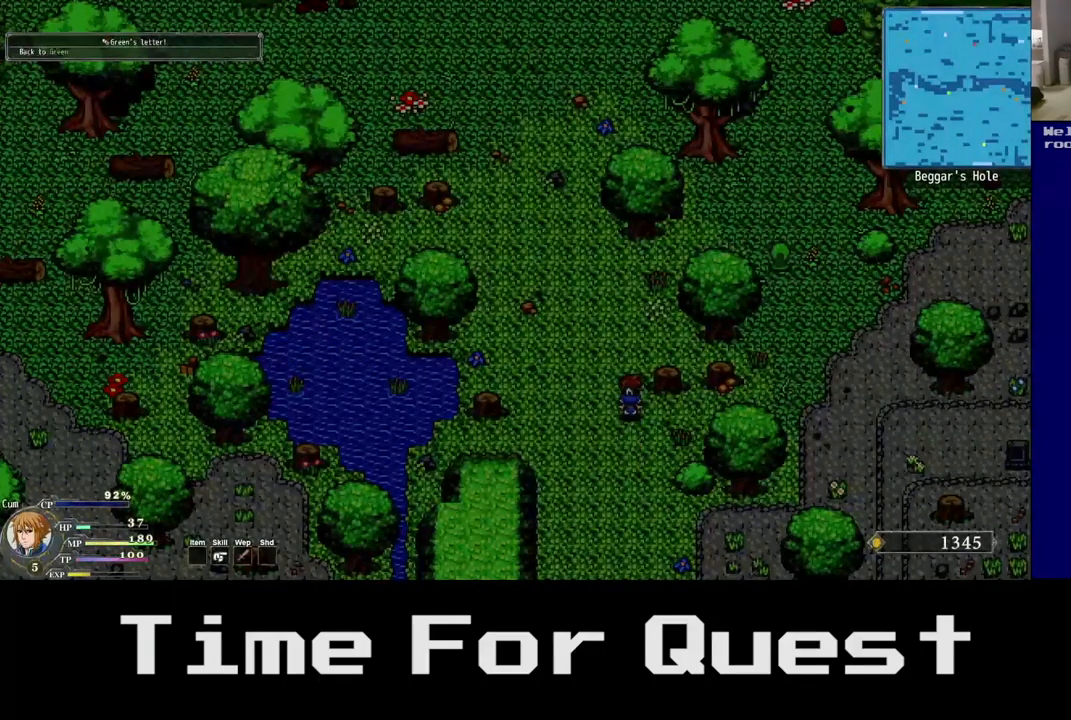
{"buttons": ["DPAD_UP", "DPAD_LEFT"], "left_stick": "center", "right_stick": "center", "events": [[384, "DPAD_LEFT", "down"]]}
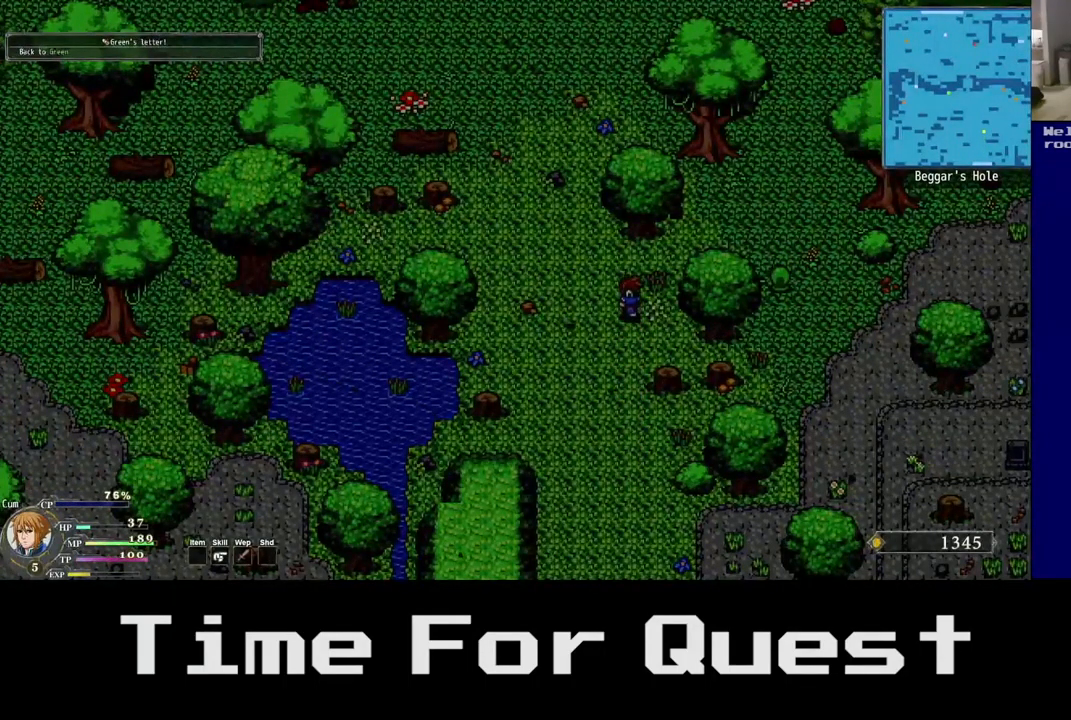
{"buttons": ["DPAD_UP", "DPAD_LEFT"], "left_stick": "center", "right_stick": "center", "events": []}
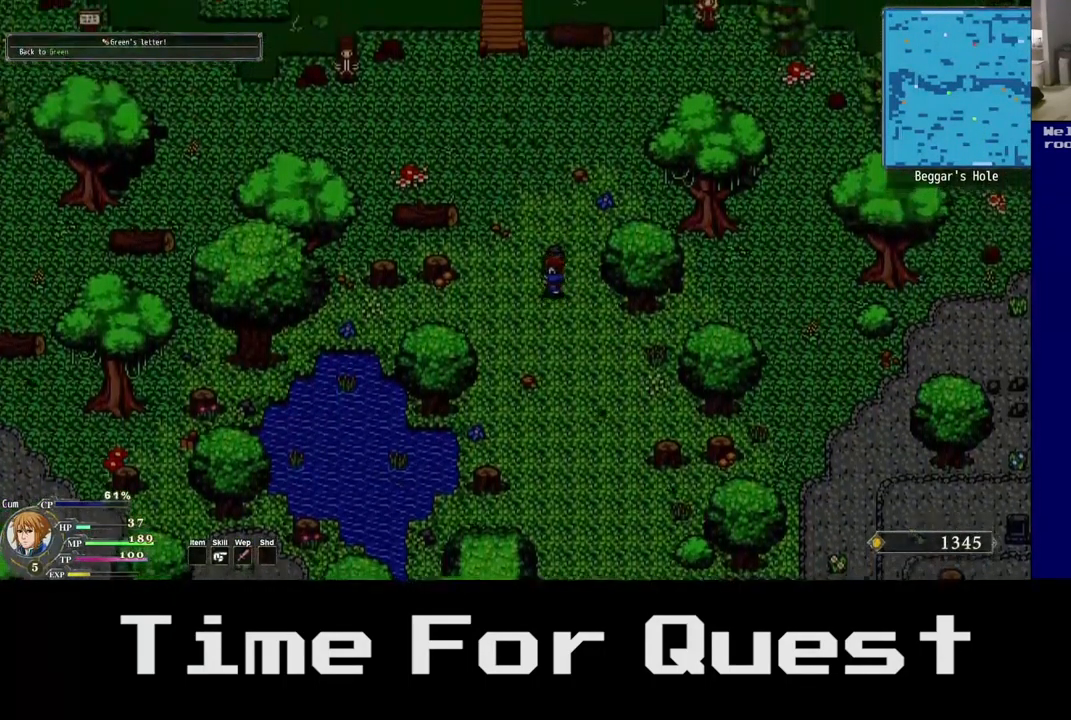
{"buttons": ["DPAD_UP", "DPAD_LEFT"], "left_stick": "center", "right_stick": "center", "events": []}
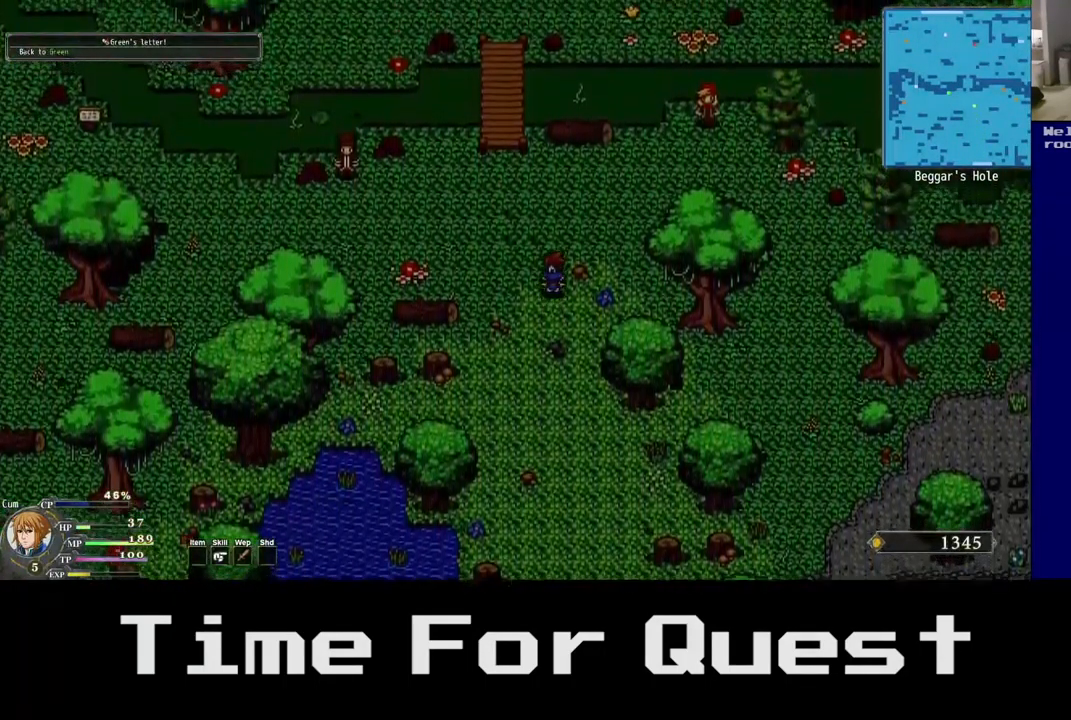
{"buttons": ["DPAD_UP", "DPAD_LEFT"], "left_stick": "center", "right_stick": "center", "events": []}
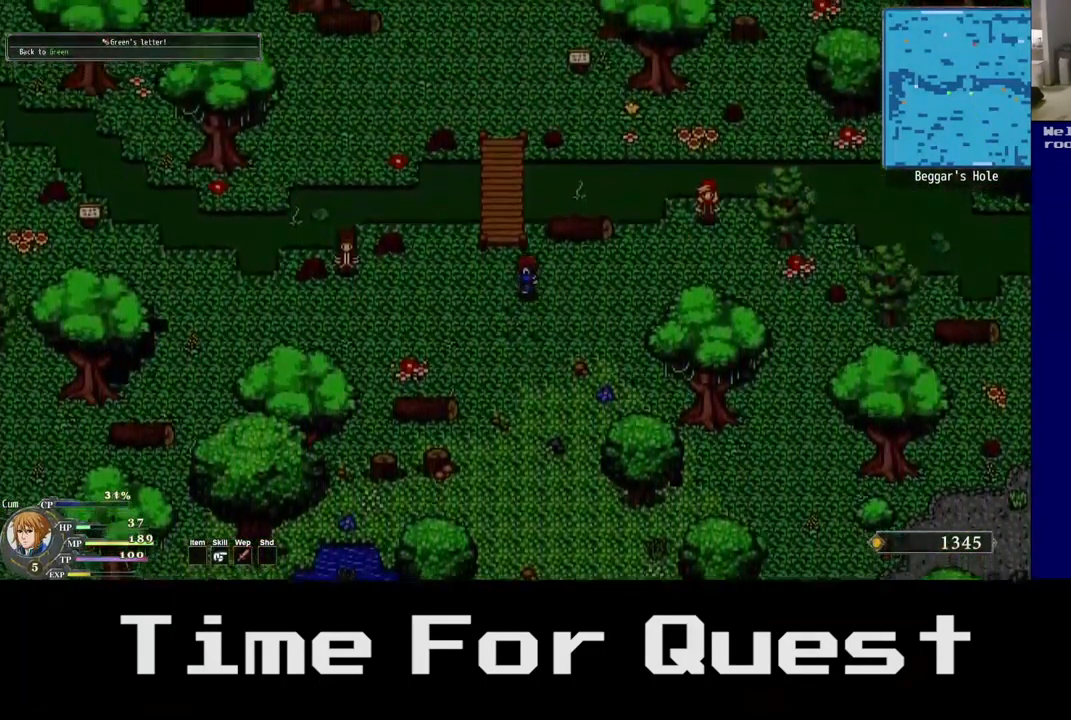
{"buttons": ["DPAD_UP", "DPAD_LEFT"], "left_stick": "center", "right_stick": "center", "events": []}
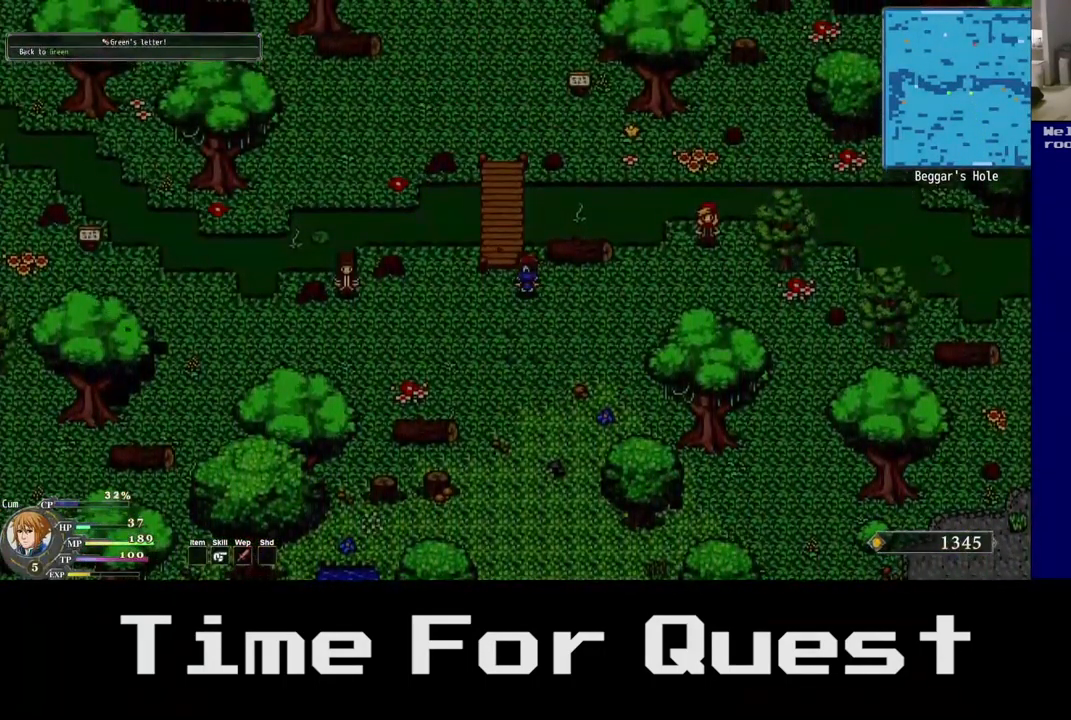
{"buttons": ["DPAD_UP", "DPAD_LEFT"], "left_stick": "center", "right_stick": "center", "events": []}